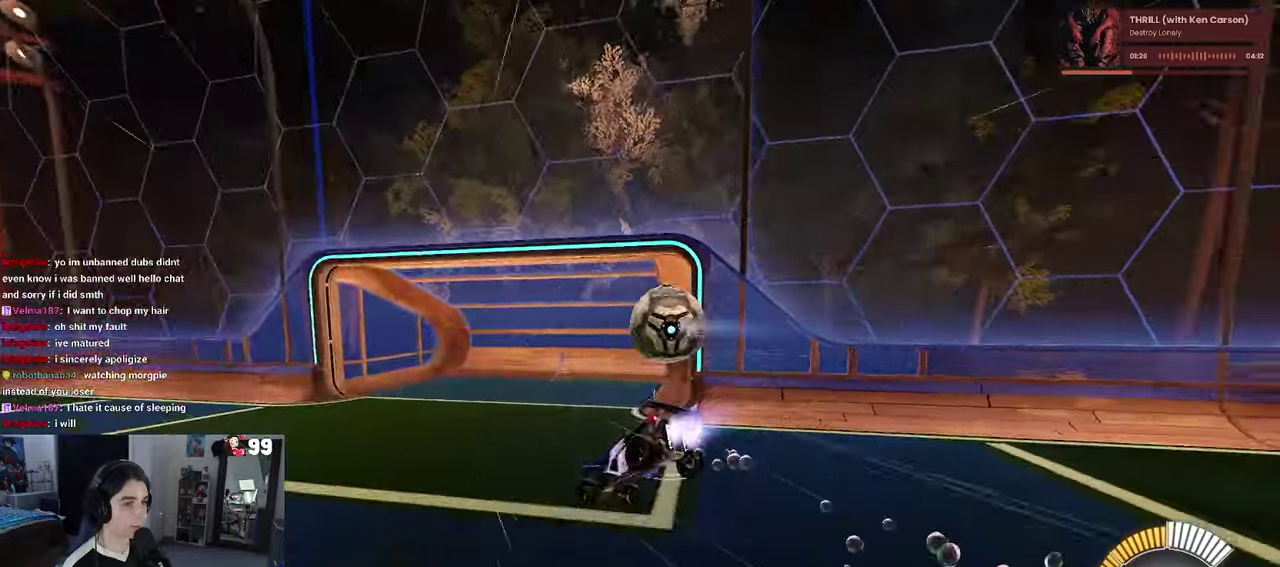
Gameplay with a controller (PlayStation layout); each line is a JSON object with the inputs held at the frame after it. "events" lists button and stick changes between this image and that frame as [ms after this image, input, new state], when the widget could be followed in between. This document gives stick clicks only as held states, not as events.
{"buttons": ["R2"], "left_stick": "down", "right_stick": "center", "events": [[350, "R1", "up"]]}
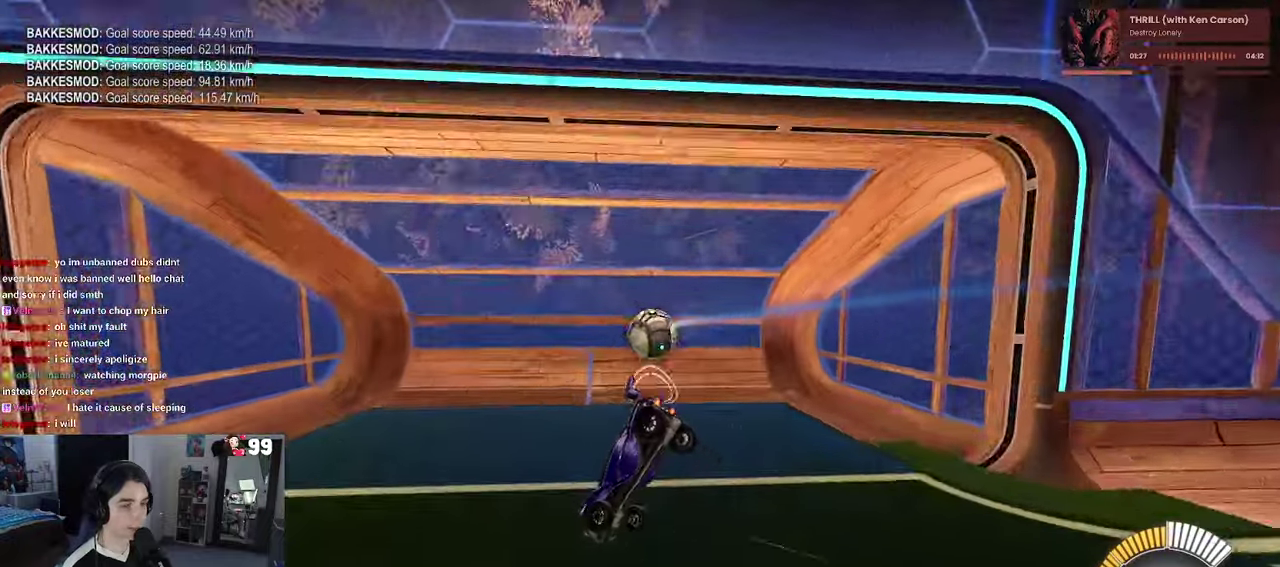
{"buttons": ["R2"], "left_stick": "down-right", "right_stick": "center", "events": [[233, "left_stick", "down-right"]]}
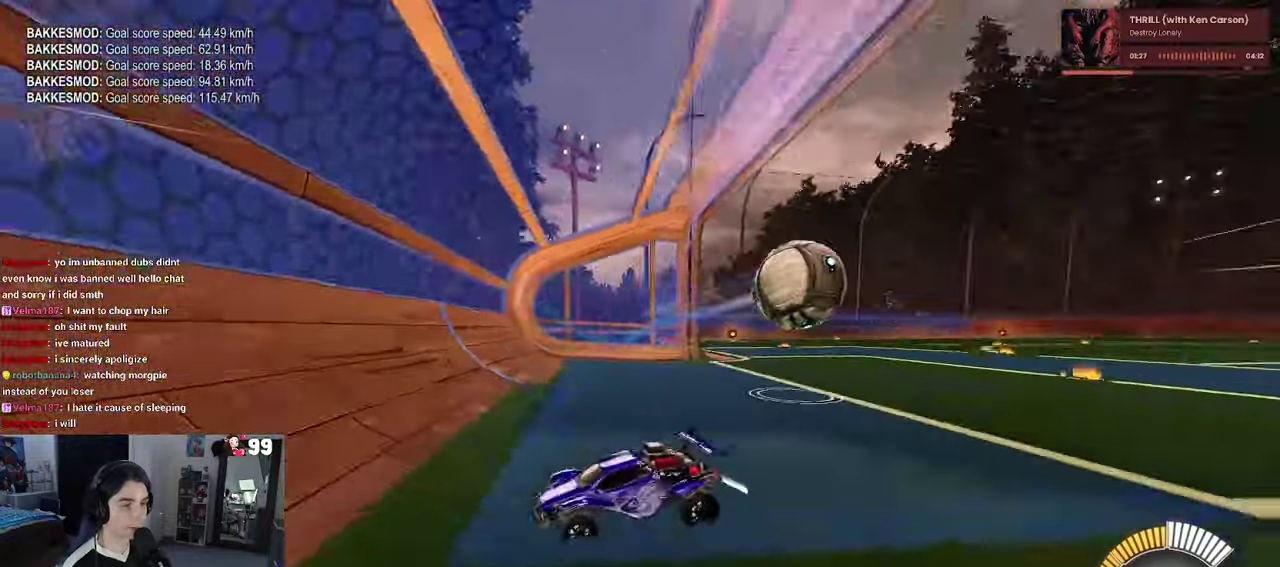
{"buttons": ["R2"], "left_stick": "center", "right_stick": "center", "events": [[16, "left_stick", "right"], [316, "left_stick", "center"]]}
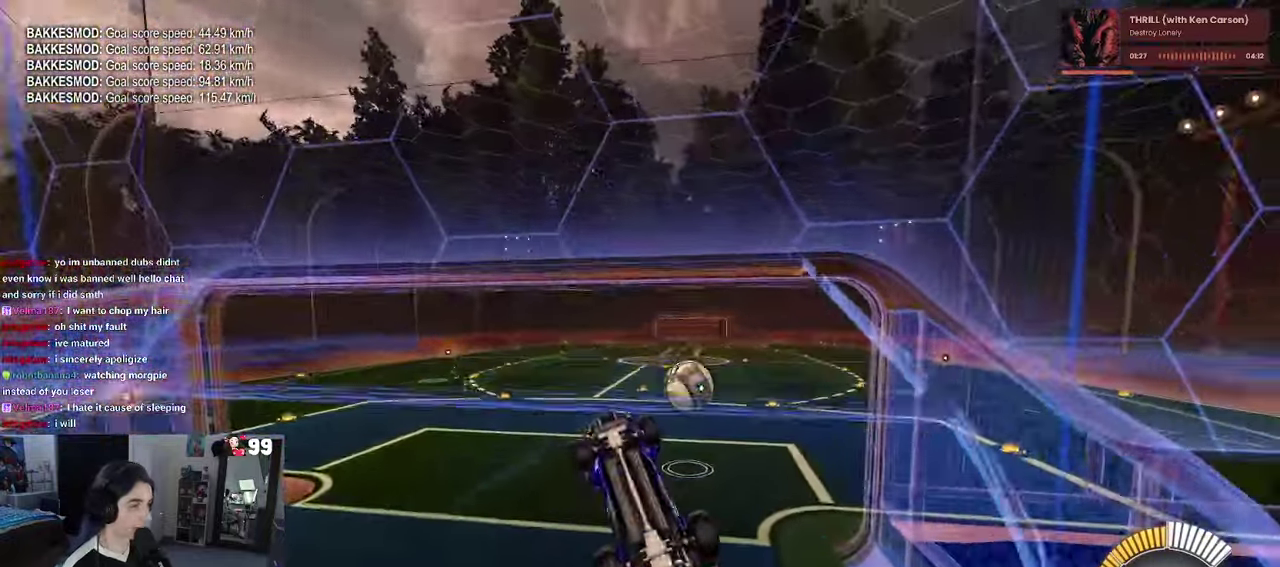
{"buttons": ["SQUARE", "R2"], "left_stick": "left", "right_stick": "center", "events": [[33, "left_stick", "left"], [233, "CROSS", "down"], [283, "SQUARE", "down"], [316, "CROSS", "up"]]}
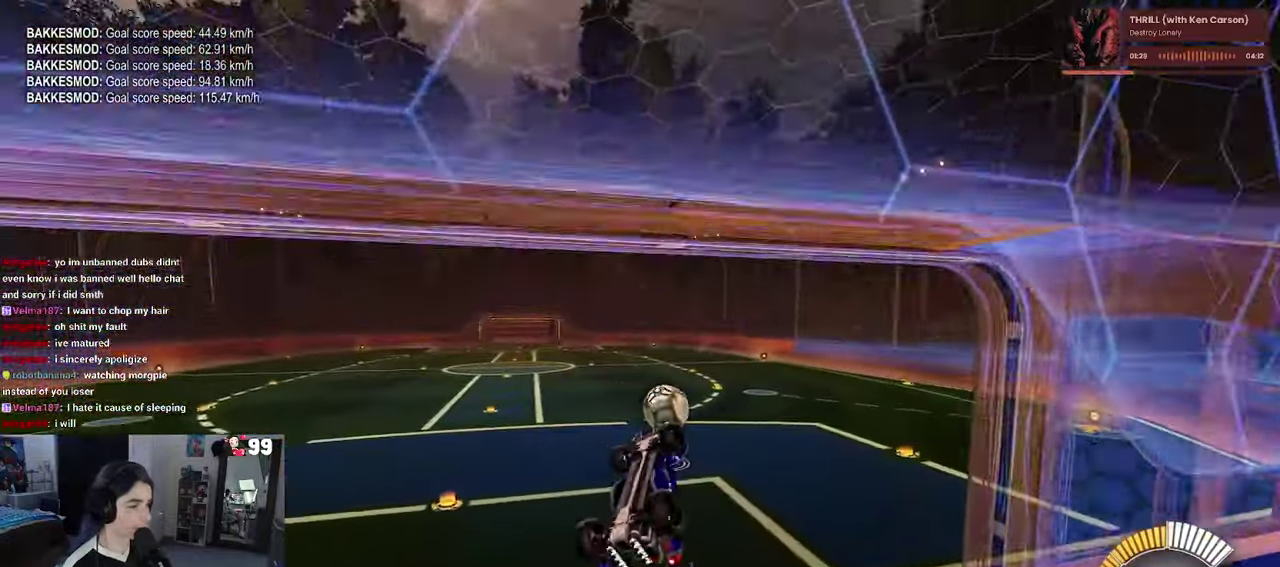
{"buttons": ["R2"], "left_stick": "up-left", "right_stick": "center", "events": [[350, "SQUARE", "up"], [466, "left_stick", "up-left"]]}
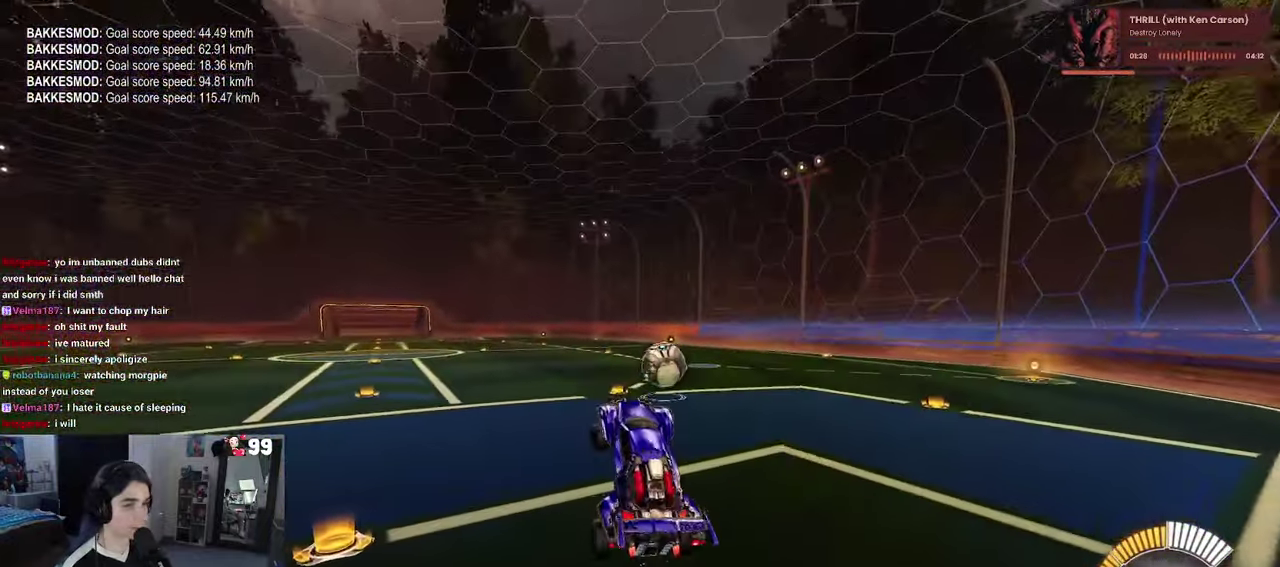
{"buttons": ["R1", "R2"], "left_stick": "up-right", "right_stick": "center", "events": [[16, "left_stick", "up"], [150, "CROSS", "down"], [200, "R1", "down"], [266, "CROSS", "up"], [316, "left_stick", "up-right"]]}
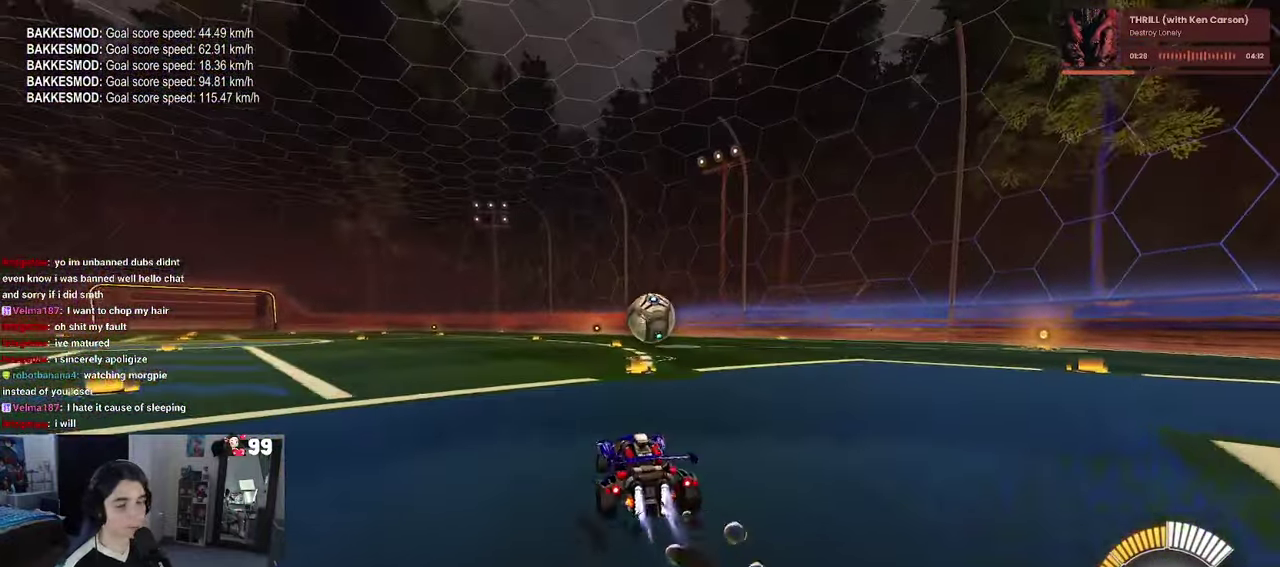
{"buttons": ["R1", "R2"], "left_stick": "left", "right_stick": "center", "events": [[33, "left_stick", "center"], [183, "left_stick", "right"], [266, "left_stick", "center"], [333, "left_stick", "left"]]}
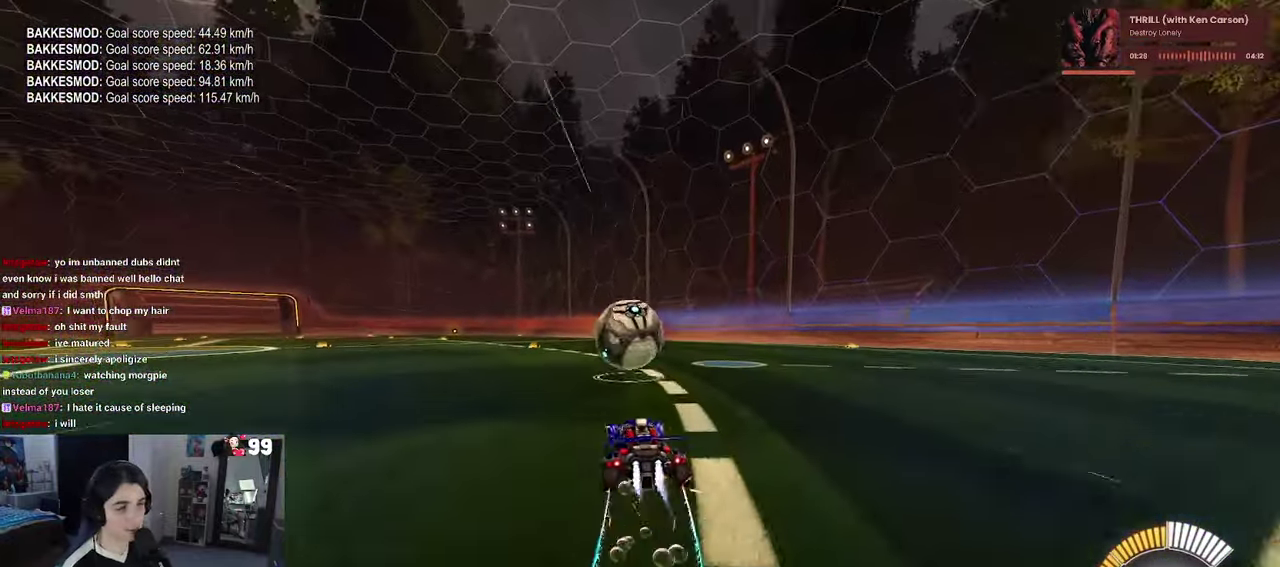
{"buttons": ["L2"], "left_stick": "right", "right_stick": "center", "events": [[33, "R1", "up"], [133, "left_stick", "center"], [216, "left_stick", "right"], [283, "left_stick", "down-right"], [416, "left_stick", "right"], [500, "L2", "down"], [500, "R2", "up"]]}
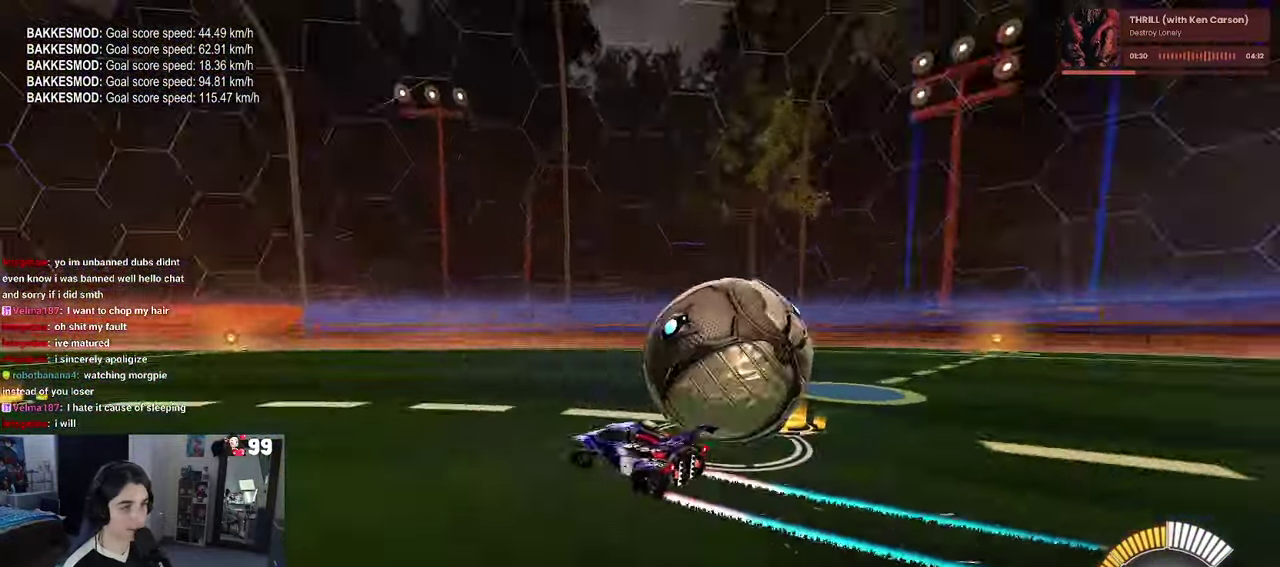
{"buttons": ["L2"], "left_stick": "right", "right_stick": "center", "events": []}
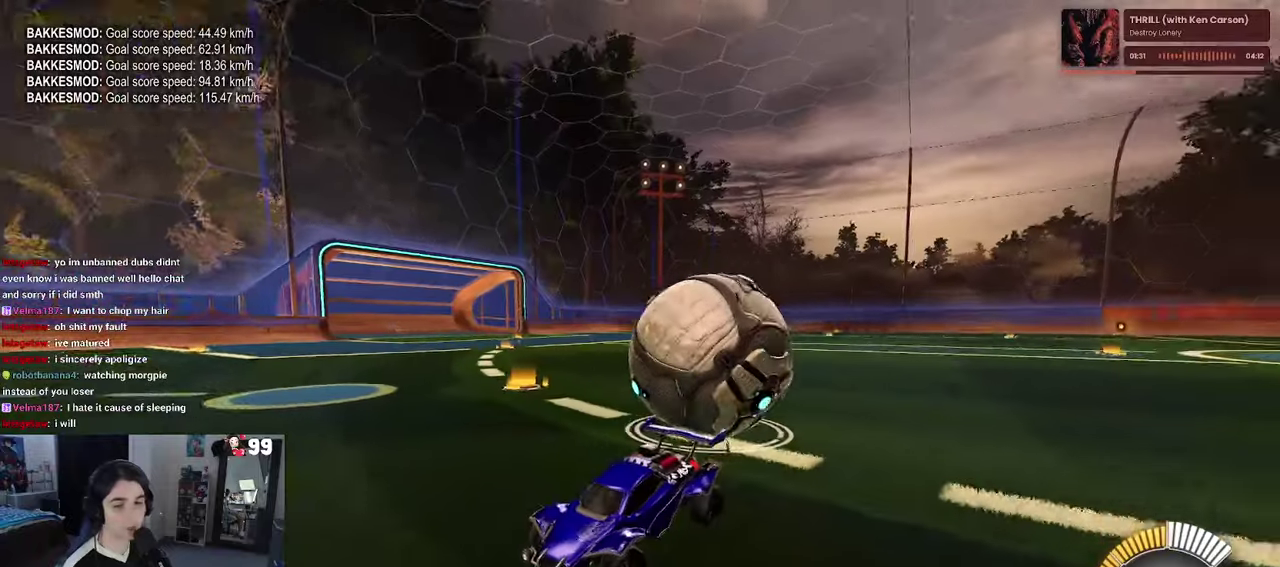
{"buttons": [], "left_stick": "left", "right_stick": "center", "events": [[83, "left_stick", "center"], [133, "CROSS", "down"], [217, "left_stick", "left"], [233, "CROSS", "up"], [300, "L2", "up"]]}
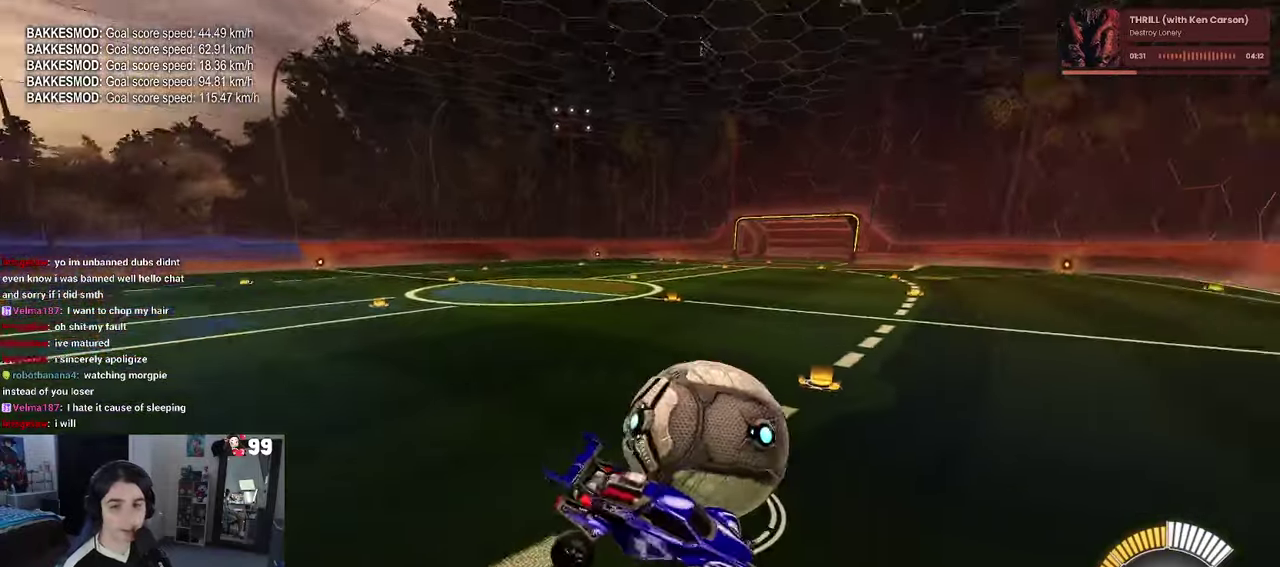
{"buttons": ["R2"], "left_stick": "center", "right_stick": "center", "events": [[33, "left_stick", "down-left"], [83, "R2", "down"], [117, "left_stick", "center"], [300, "left_stick", "down-left"], [483, "left_stick", "center"]]}
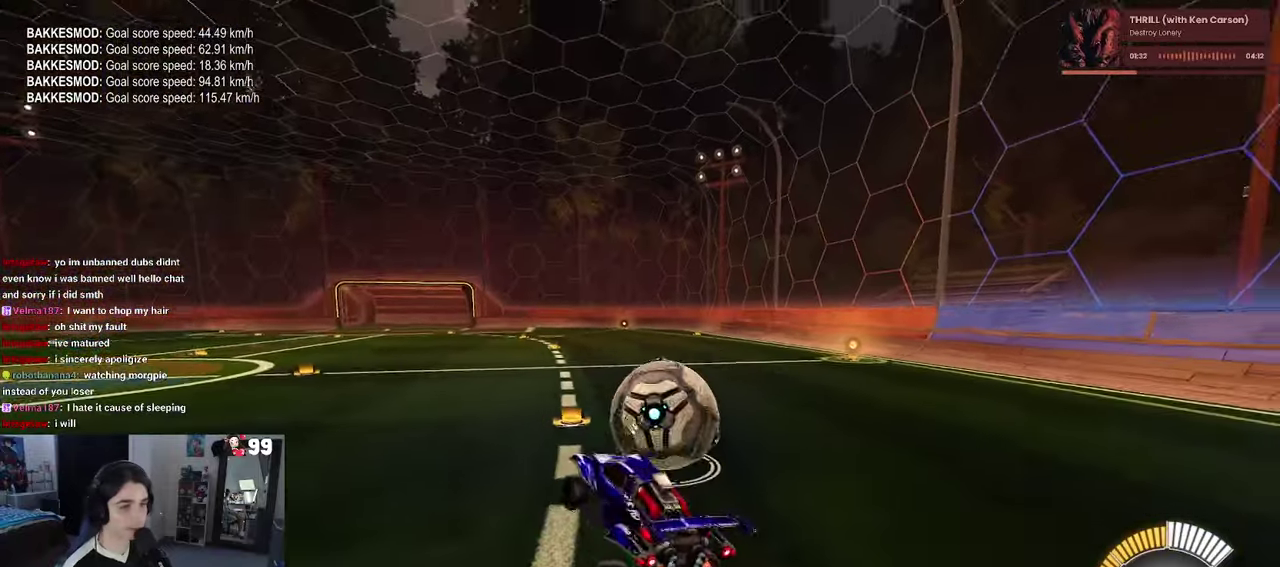
{"buttons": ["R2"], "left_stick": "right", "right_stick": "center", "events": [[267, "left_stick", "up-right"], [317, "CROSS", "down"], [433, "CROSS", "up"], [467, "left_stick", "right"]]}
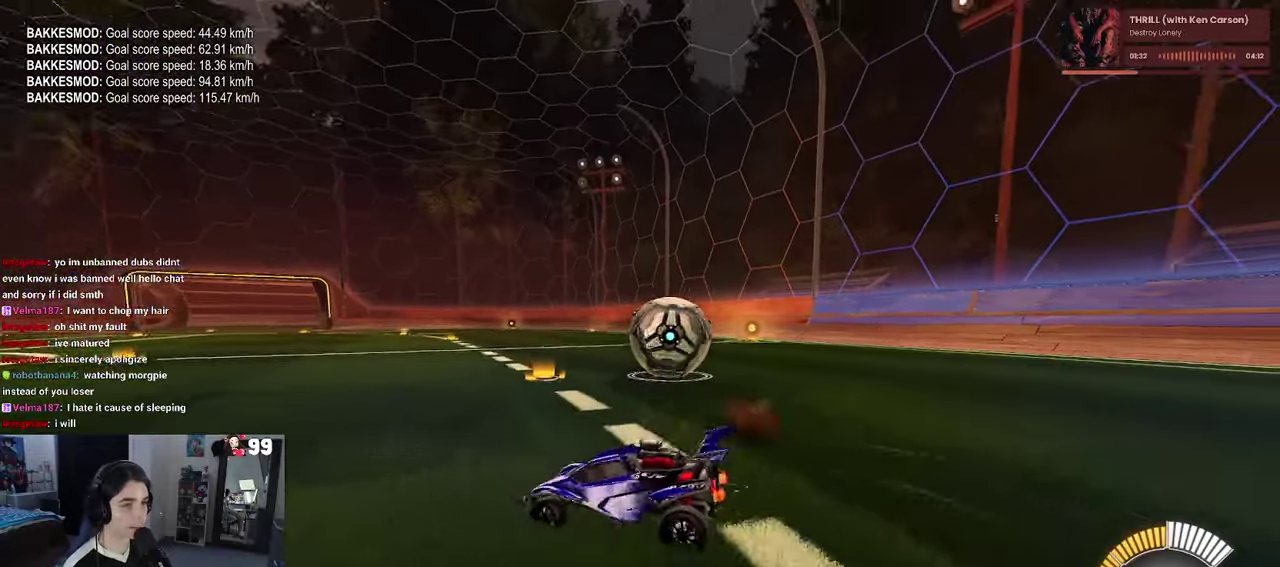
{"buttons": ["R2"], "left_stick": "right", "right_stick": "center", "events": []}
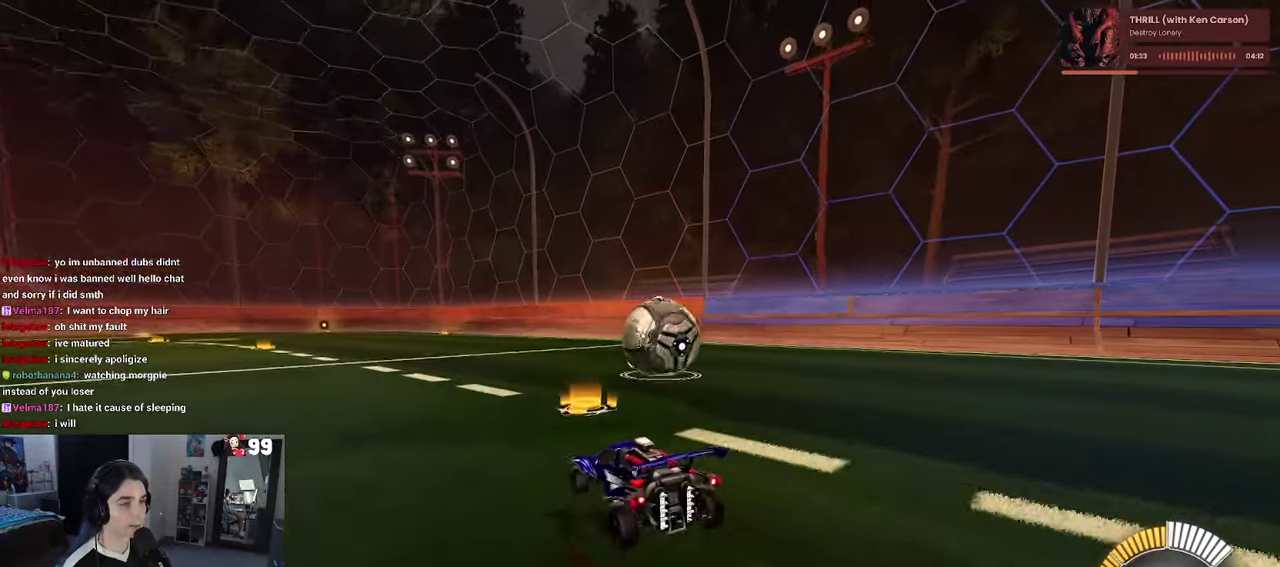
{"buttons": ["CROSS", "R2"], "left_stick": "center", "right_stick": "center", "events": [[33, "R1", "down"], [67, "left_stick", "center"], [233, "left_stick", "right"], [333, "left_stick", "center"], [383, "CROSS", "down"], [483, "R1", "up"]]}